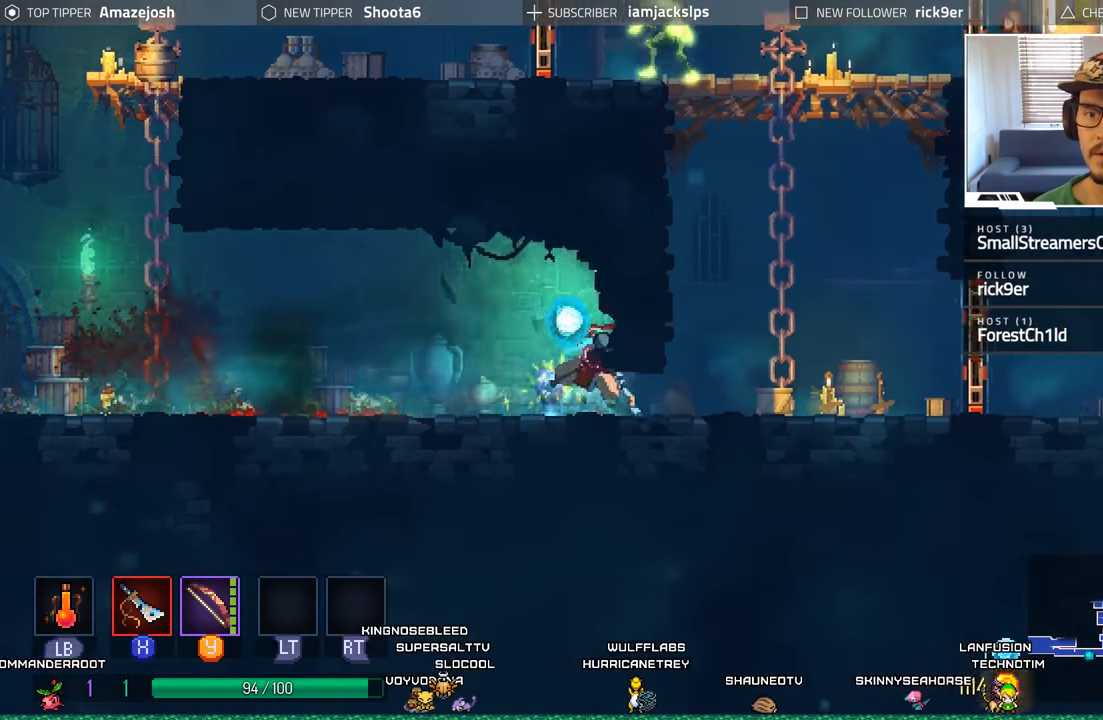
Gameplay with a controller (Xbox layout); each line is a JSON object with the inputs held at the frame after it. "events" lists button and stick changes between this image and that frame as [ms after this image, input, new state], when the widget could be followed in between.
{"buttons": ["A", "DPAD_UP"], "left_stick": "center", "right_stick": "center", "events": [[67, "B", "up"], [183, "DPAD_RIGHT", "up"], [250, "A", "down"], [317, "DPAD_LEFT", "down"], [317, "DPAD_UP", "down"], [367, "A", "up"], [383, "DPAD_LEFT", "up"], [450, "A", "down"]]}
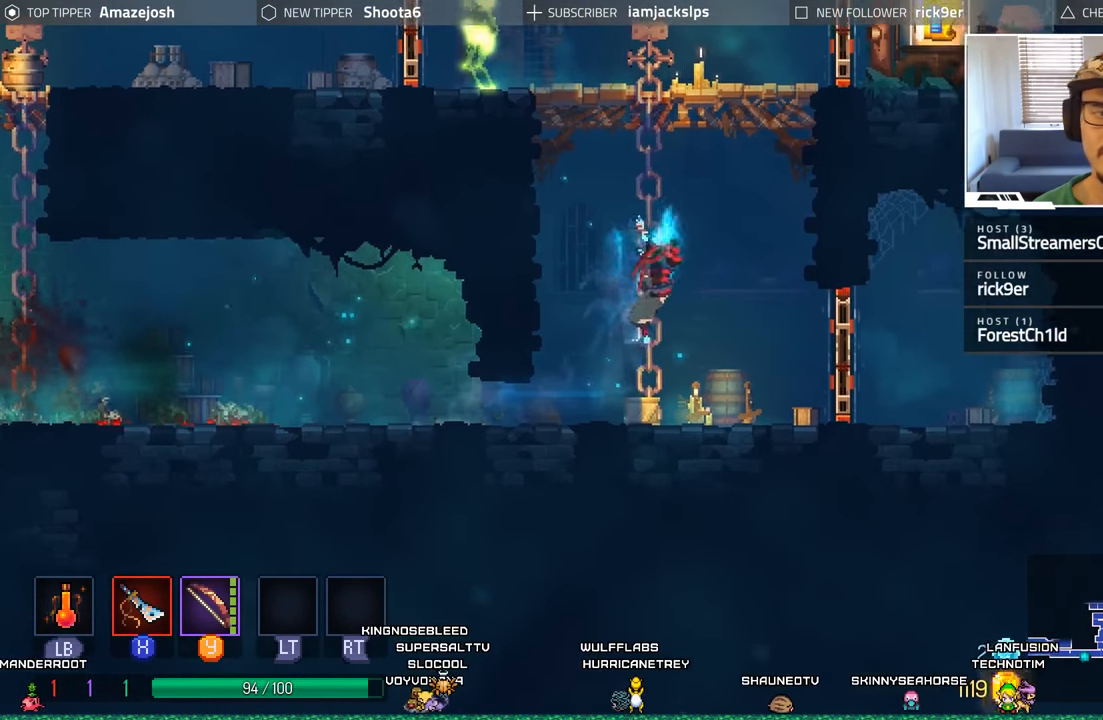
{"buttons": ["DPAD_UP", "DPAD_LEFT"], "left_stick": "center", "right_stick": "center", "events": [[67, "A", "up"], [150, "A", "down"], [250, "A", "up"], [350, "A", "down"], [400, "DPAD_LEFT", "down"], [467, "A", "up"]]}
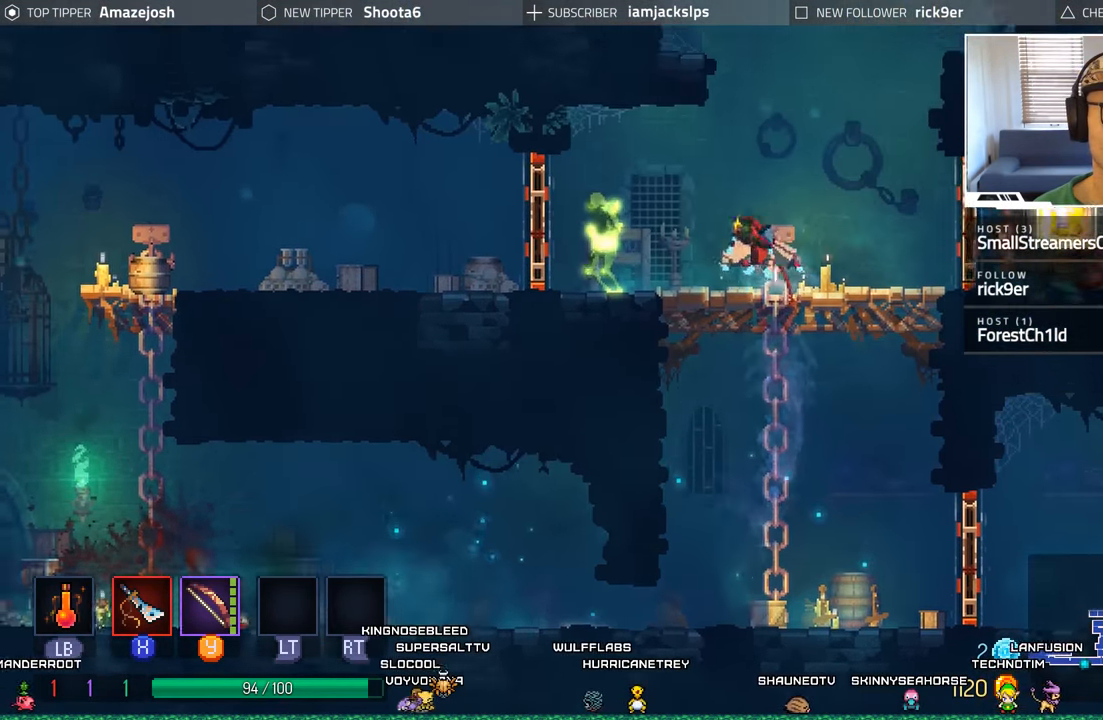
{"buttons": ["X", "DPAD_LEFT"], "left_stick": "center", "right_stick": "center", "events": [[83, "X", "down"], [150, "DPAD_UP", "up"], [200, "X", "up"], [284, "X", "down"], [367, "X", "up"], [450, "X", "down"]]}
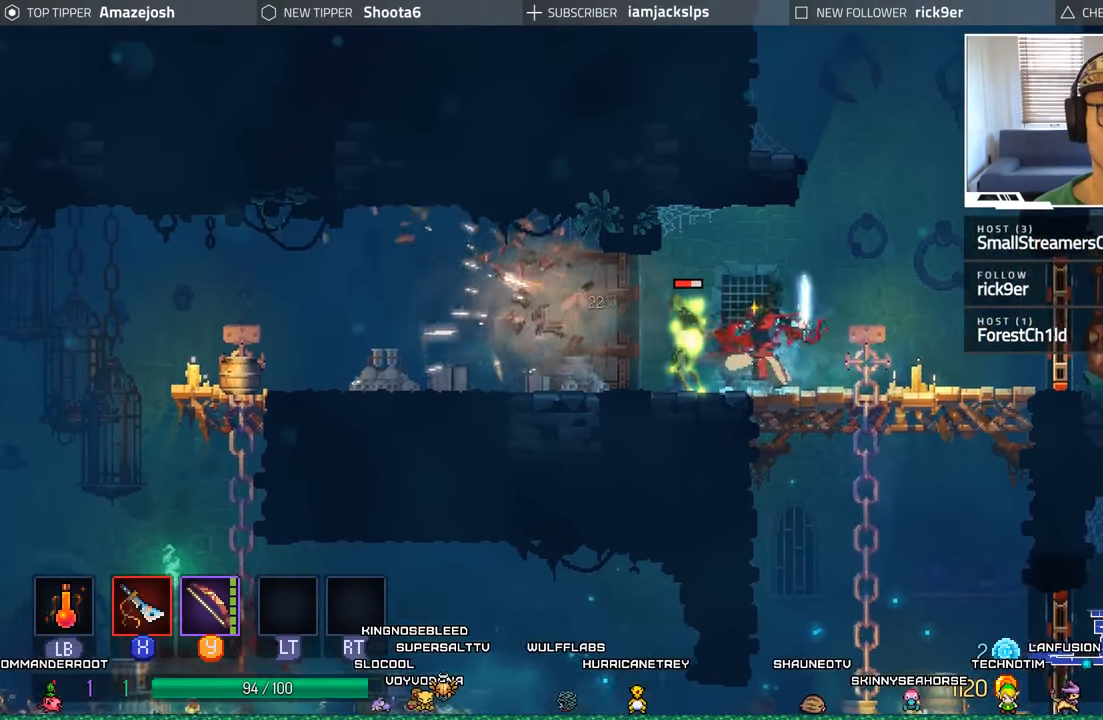
{"buttons": ["B", "DPAD_LEFT"], "left_stick": "center", "right_stick": "center", "events": [[50, "X", "up"], [134, "X", "down"], [217, "X", "up"], [400, "B", "down"]]}
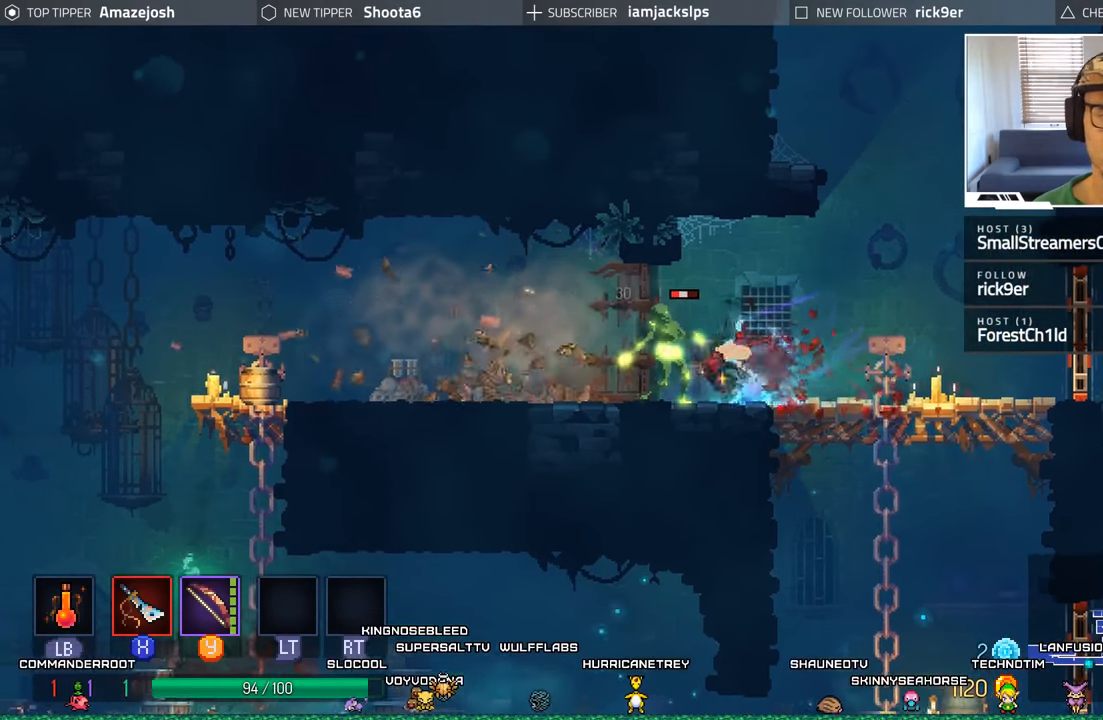
{"buttons": ["DPAD_RIGHT"], "left_stick": "center", "right_stick": "center", "events": [[17, "B", "up"], [100, "B", "down"], [184, "B", "up"], [300, "DPAD_LEFT", "up"], [350, "DPAD_RIGHT", "down"], [367, "X", "down"], [467, "X", "up"]]}
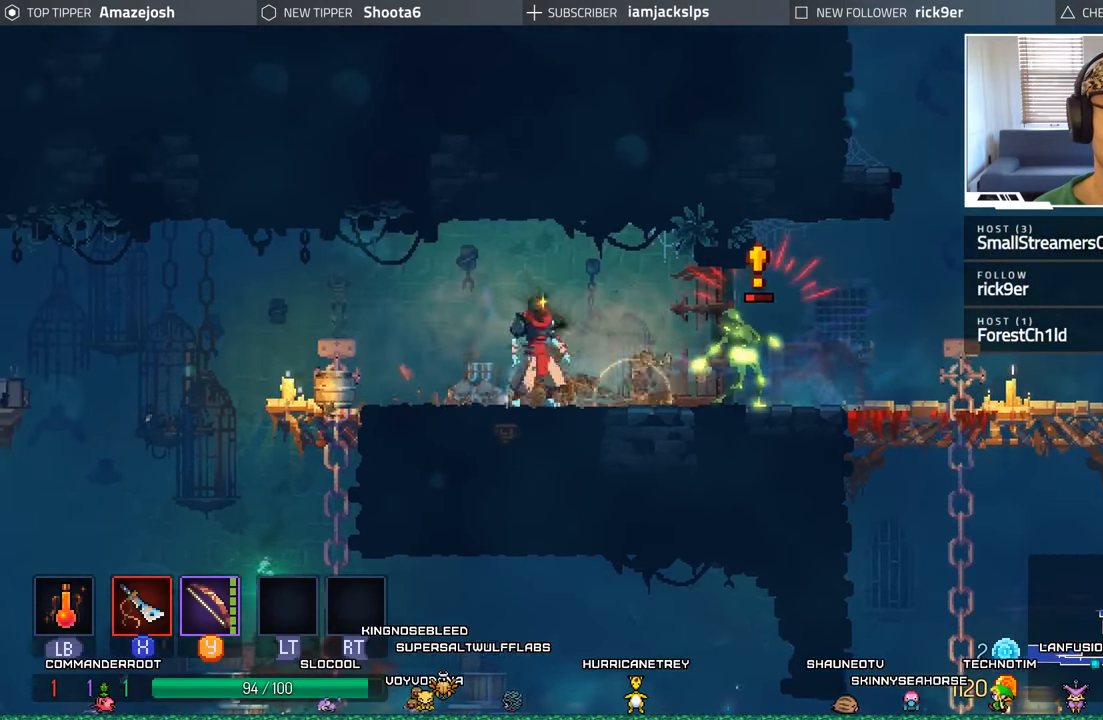
{"buttons": ["DPAD_RIGHT"], "left_stick": "center", "right_stick": "center", "events": [[67, "X", "down"], [150, "X", "up"], [250, "X", "down"], [317, "X", "up"], [434, "X", "down"], [500, "X", "up"]]}
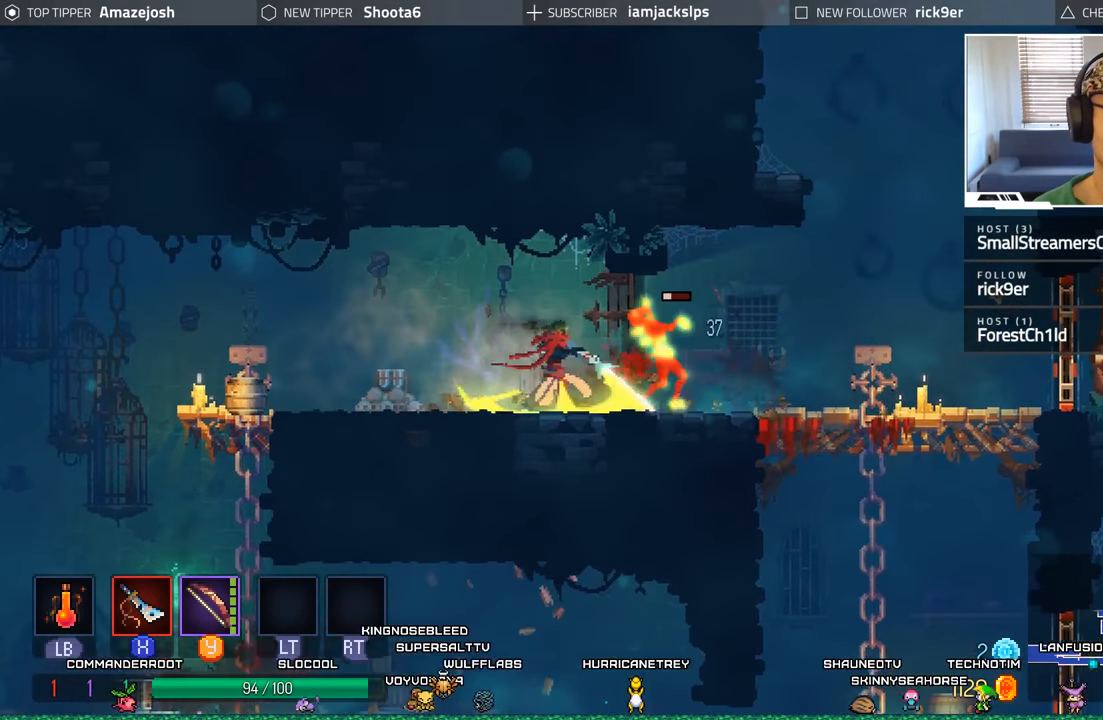
{"buttons": ["X", "DPAD_RIGHT"], "left_stick": "center", "right_stick": "center", "events": [[117, "X", "down"], [167, "X", "up"], [284, "X", "down"], [334, "X", "up"], [434, "X", "down"]]}
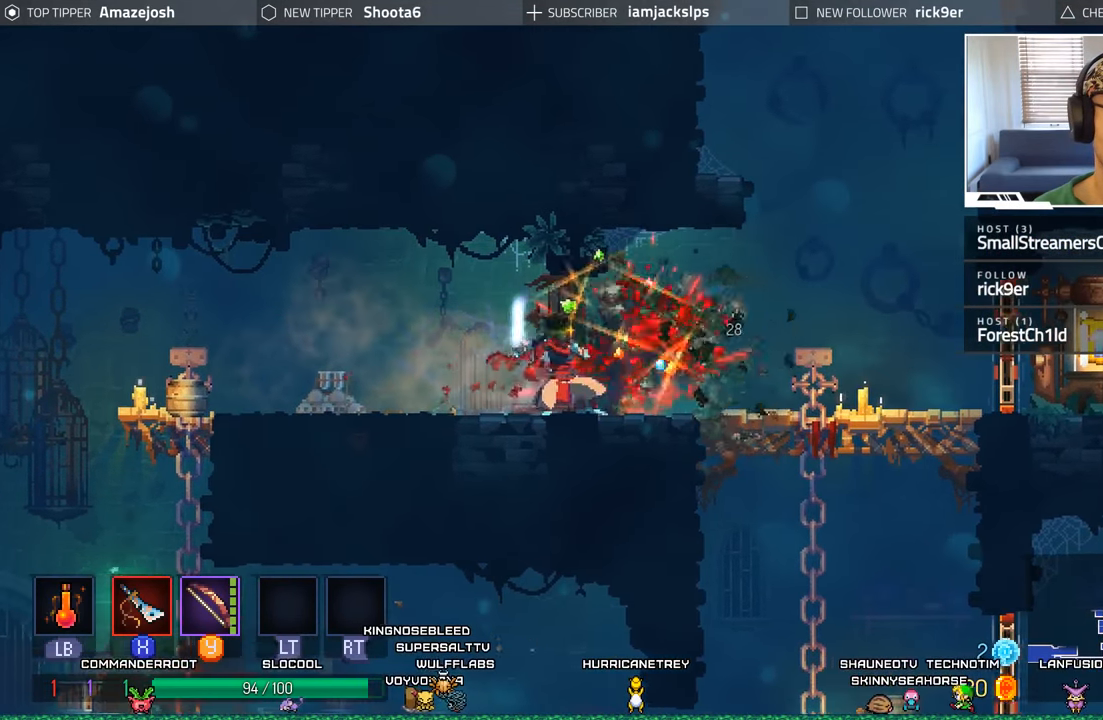
{"buttons": ["DPAD_RIGHT"], "left_stick": "center", "right_stick": "center", "events": [[17, "X", "up"], [117, "X", "down"], [184, "X", "up"], [300, "X", "down"], [367, "X", "up"]]}
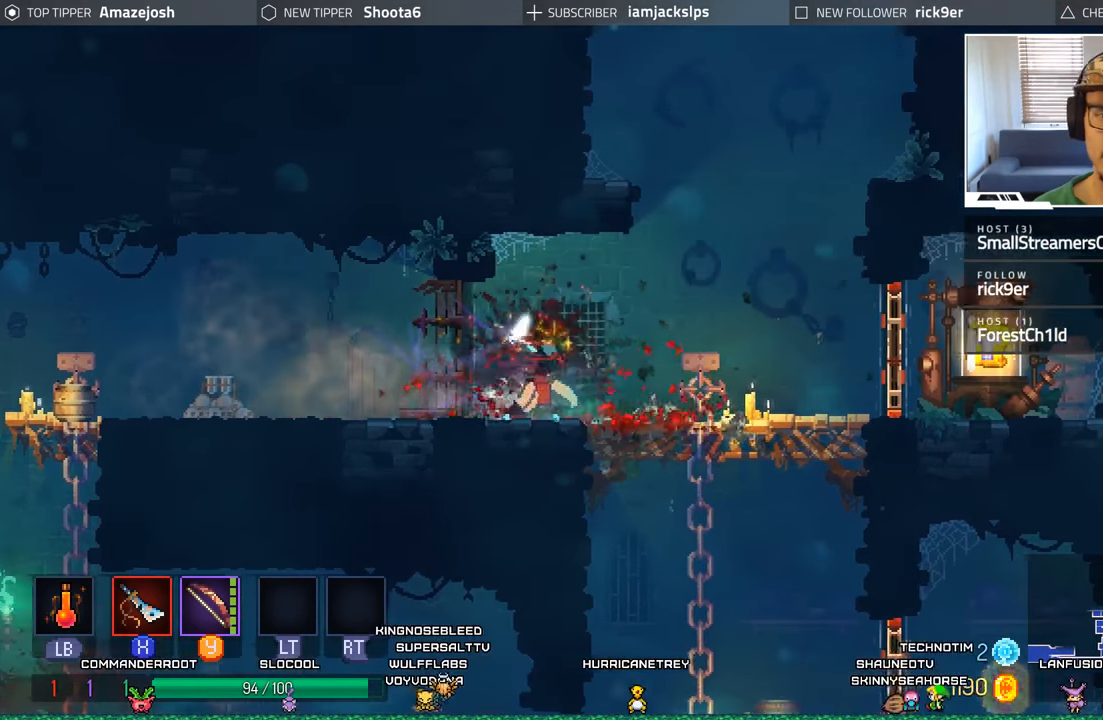
{"buttons": ["DPAD_RIGHT"], "left_stick": "center", "right_stick": "center", "events": []}
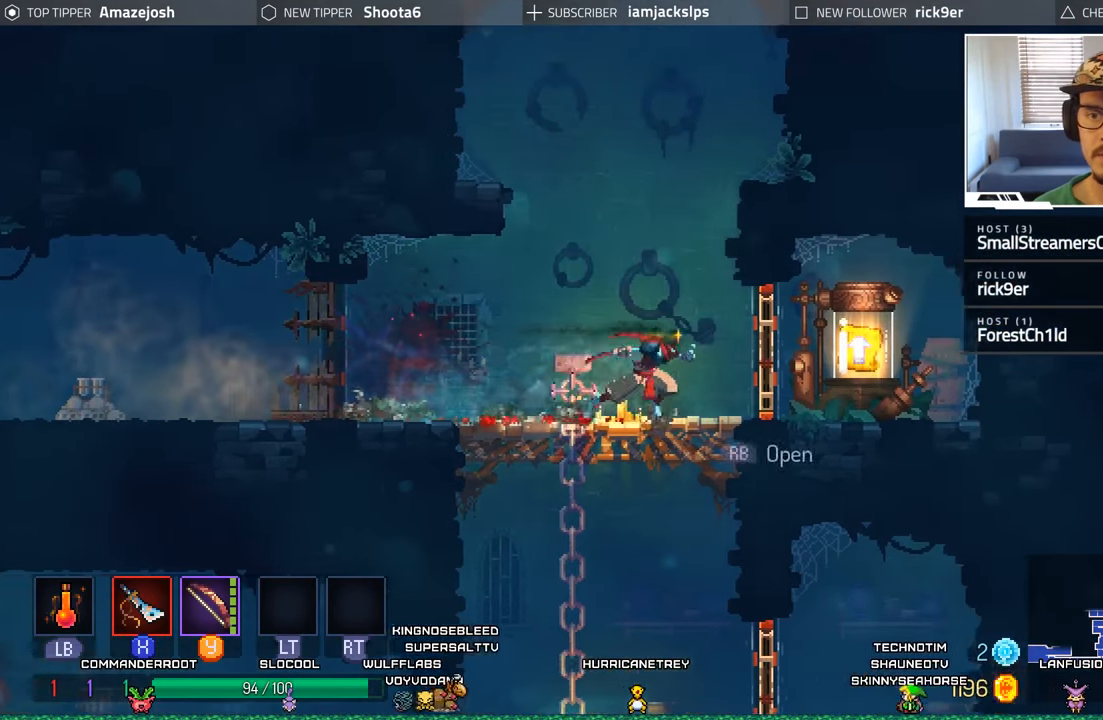
{"buttons": ["X"], "left_stick": "center", "right_stick": "center", "events": [[67, "B", "down"], [184, "B", "up"], [450, "X", "down"], [484, "DPAD_RIGHT", "up"]]}
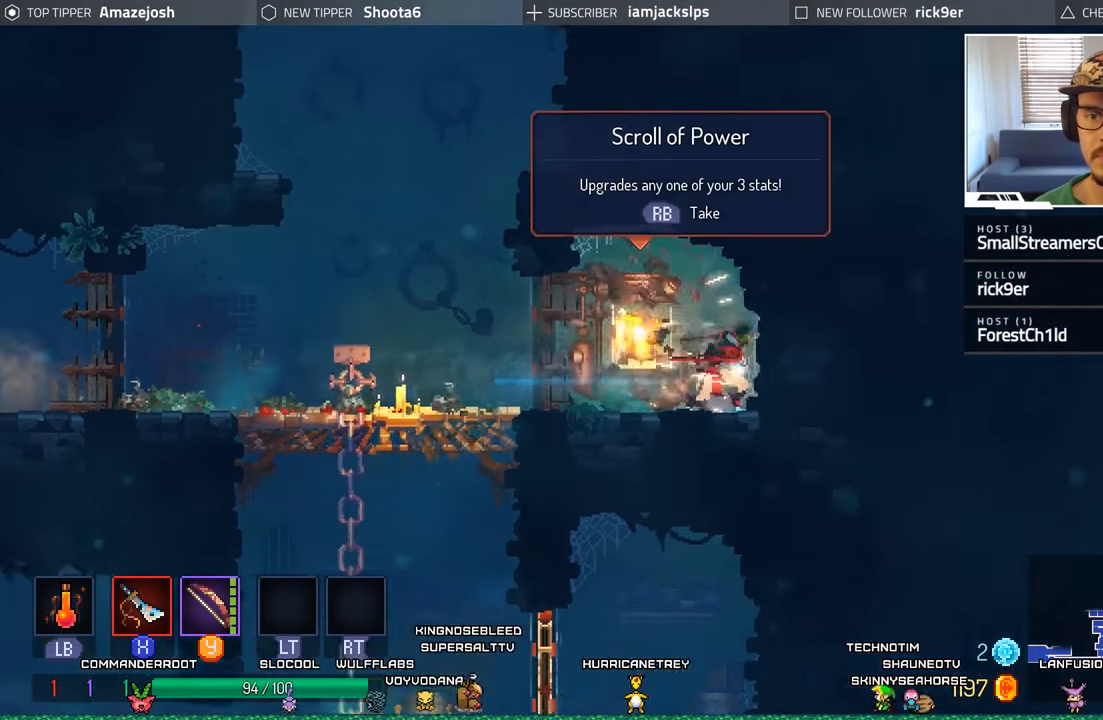
{"buttons": [], "left_stick": "center", "right_stick": "center", "events": [[17, "X", "up"], [67, "DPAD_LEFT", "down"], [117, "X", "down"], [184, "X", "up"], [234, "DPAD_LEFT", "up"], [300, "X", "down"], [384, "X", "up"]]}
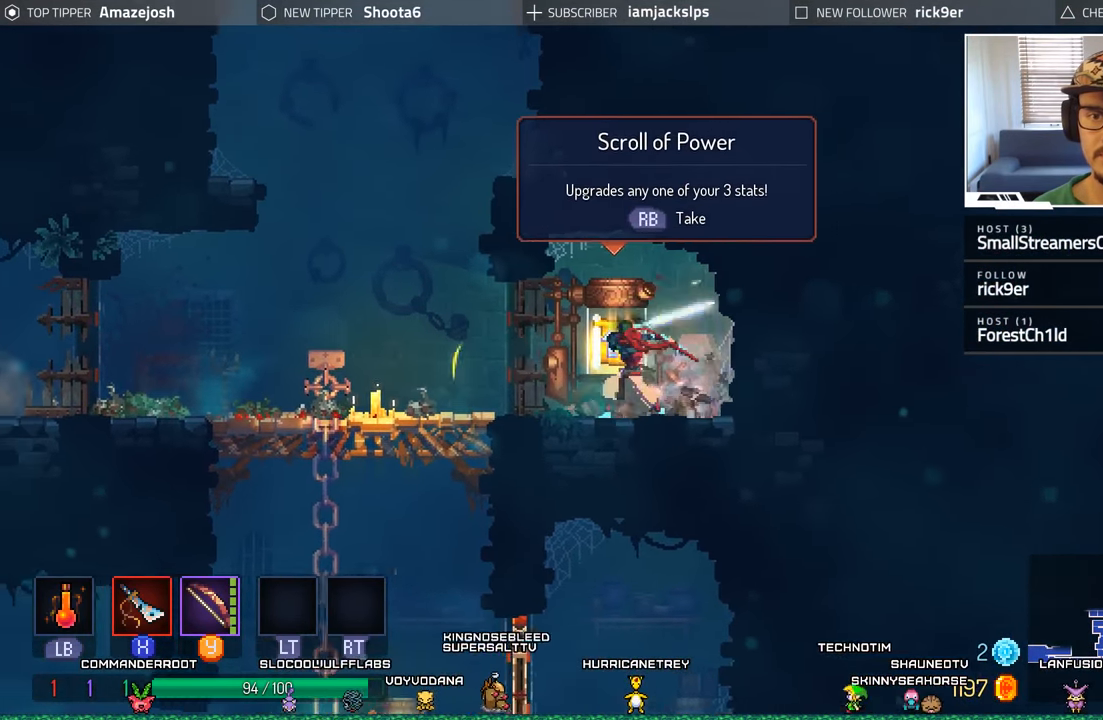
{"buttons": ["DPAD_LEFT"], "left_stick": "center", "right_stick": "center", "events": [[34, "R1", "down"], [117, "R1", "up"], [134, "DPAD_LEFT", "down"]]}
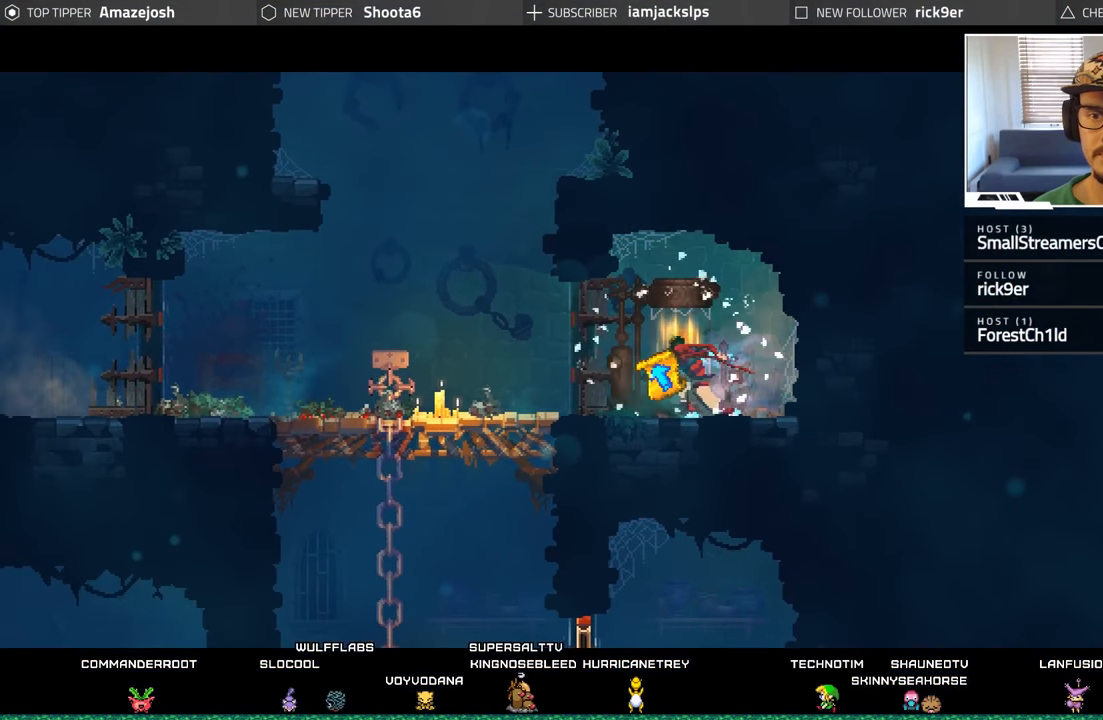
{"buttons": [], "left_stick": "center", "right_stick": "center", "events": [[34, "DPAD_LEFT", "up"]]}
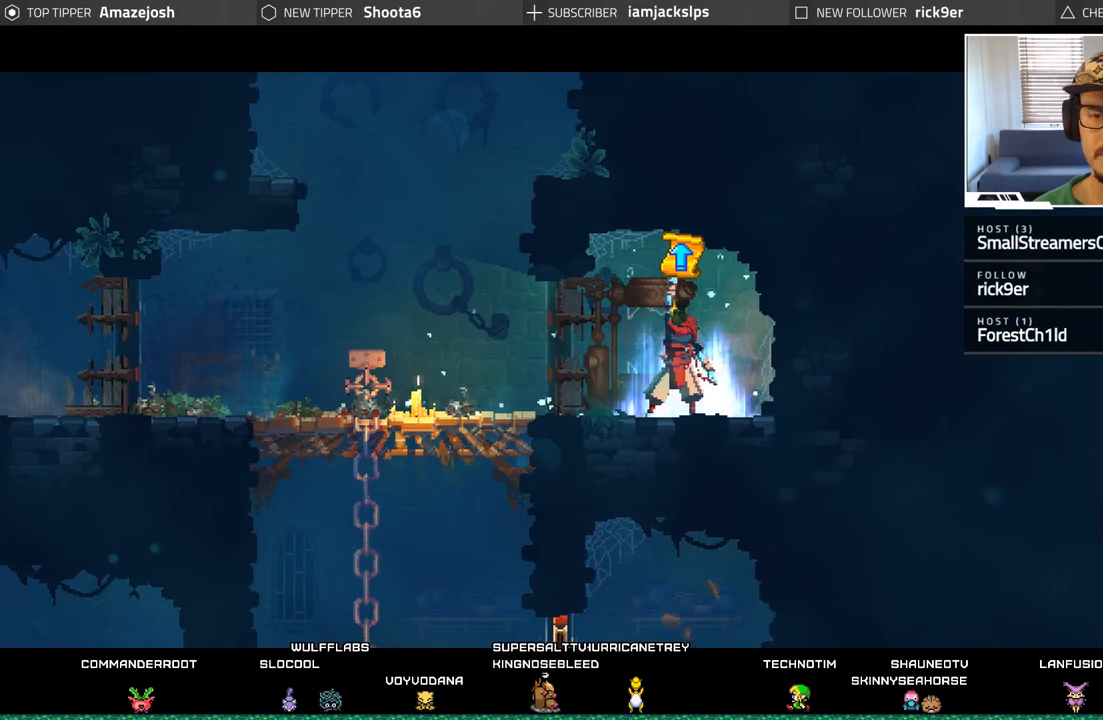
{"buttons": [], "left_stick": "center", "right_stick": "center", "events": []}
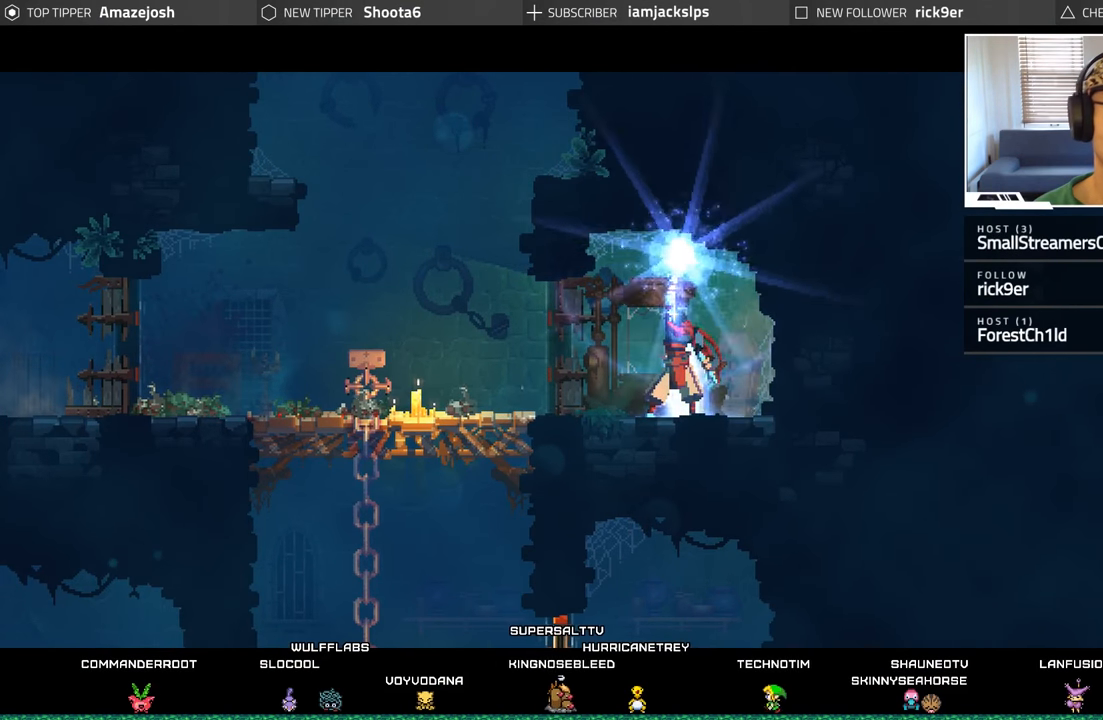
{"buttons": [], "left_stick": "center", "right_stick": "center", "events": []}
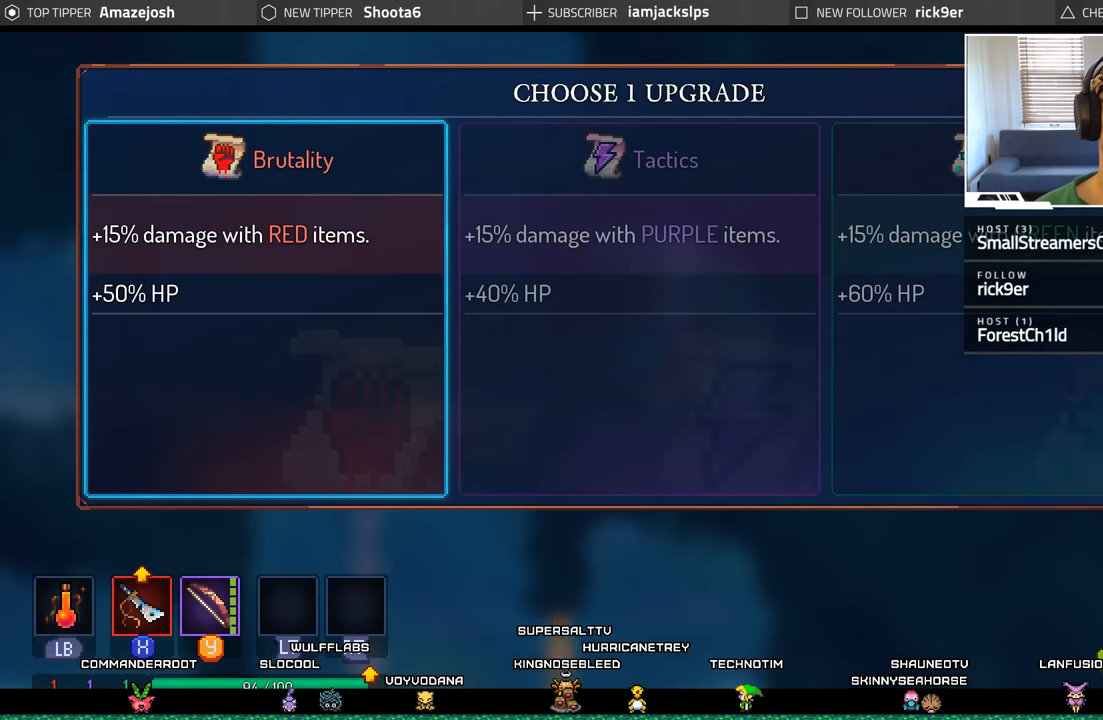
{"buttons": [], "left_stick": "center", "right_stick": "center", "events": []}
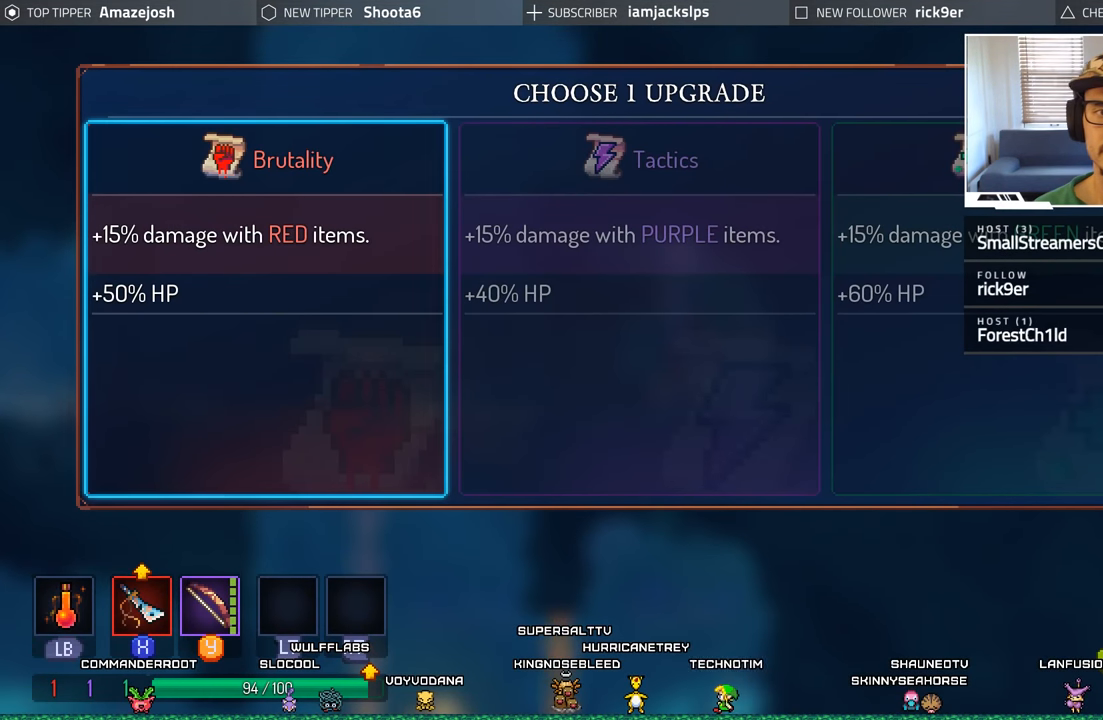
{"buttons": [], "left_stick": "center", "right_stick": "center", "events": [[350, "A", "down"], [466, "A", "up"]]}
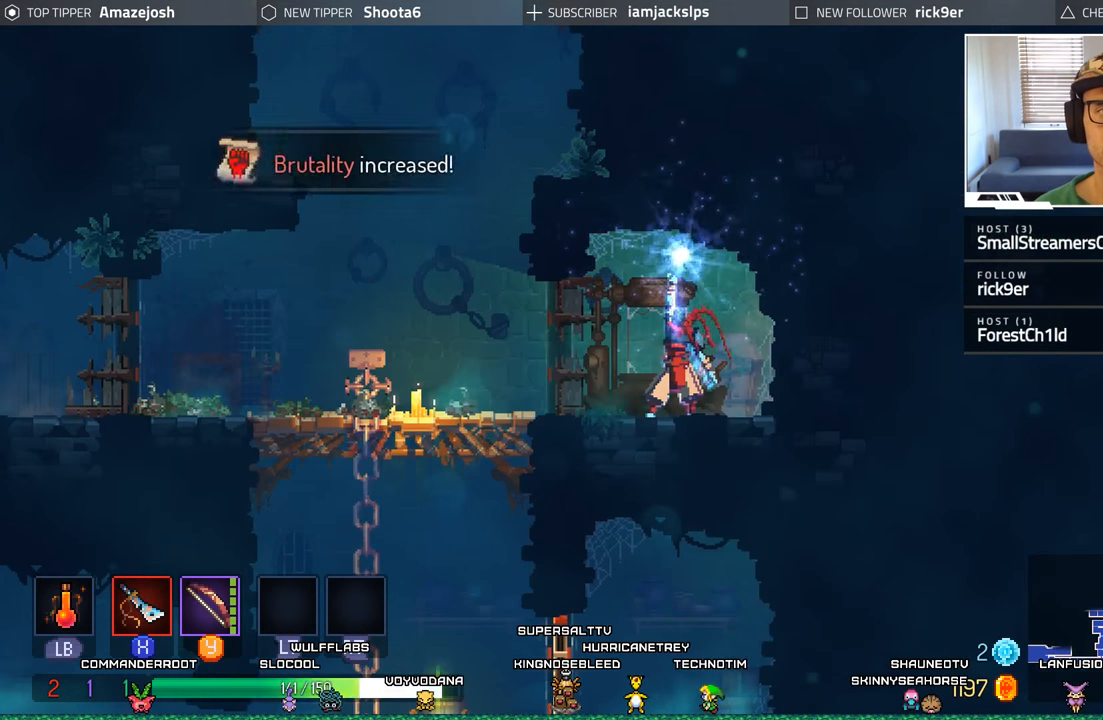
{"buttons": [], "left_stick": "center", "right_stick": "center", "events": []}
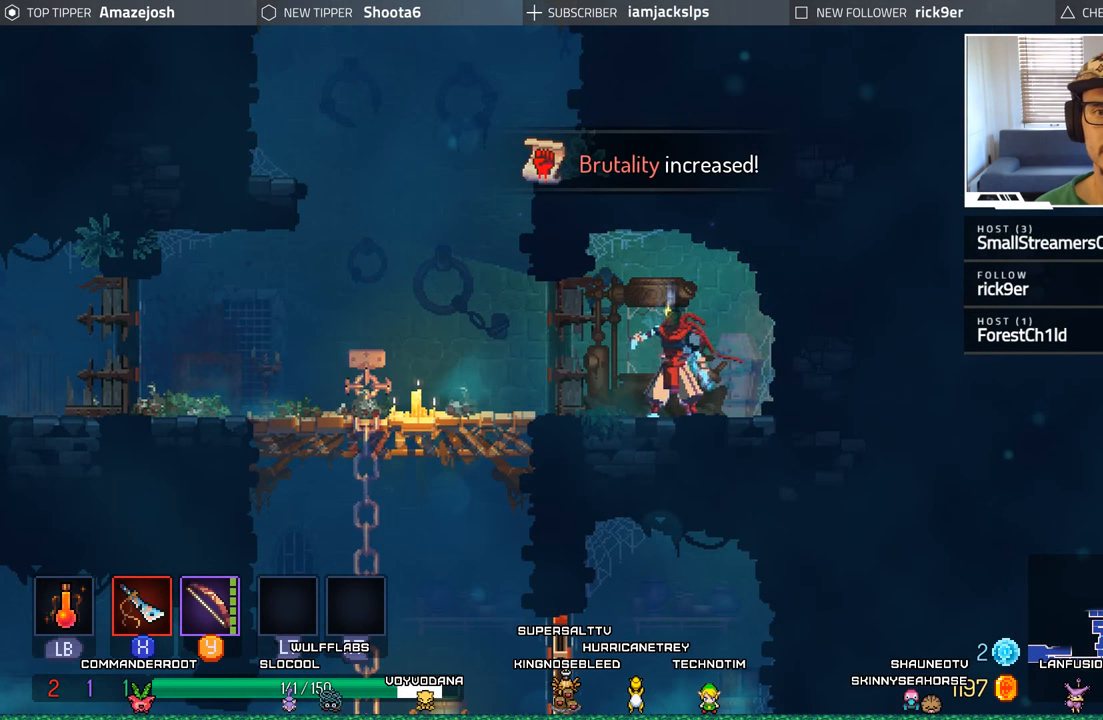
{"buttons": ["DPAD_LEFT"], "left_stick": "center", "right_stick": "center", "events": [[33, "DPAD_LEFT", "down"]]}
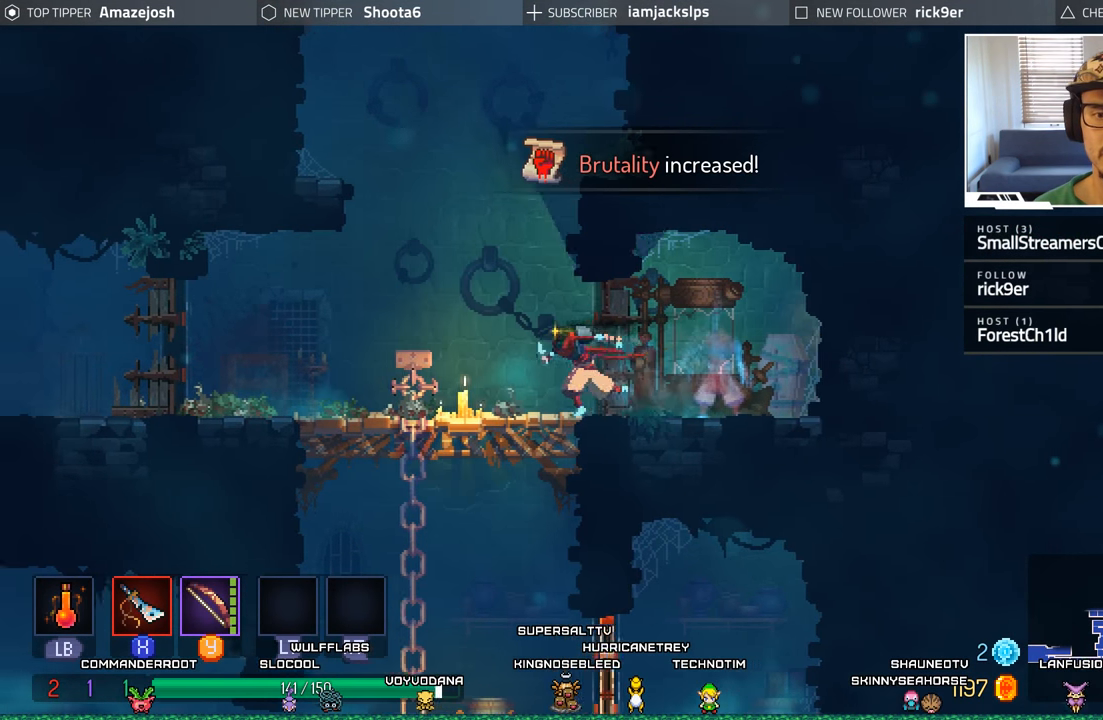
{"buttons": ["DPAD_DOWN"], "left_stick": "center", "right_stick": "center", "events": [[150, "DPAD_DOWN", "down"], [150, "DPAD_LEFT", "up"], [183, "A", "down"], [300, "A", "up"], [383, "A", "down"], [483, "A", "up"]]}
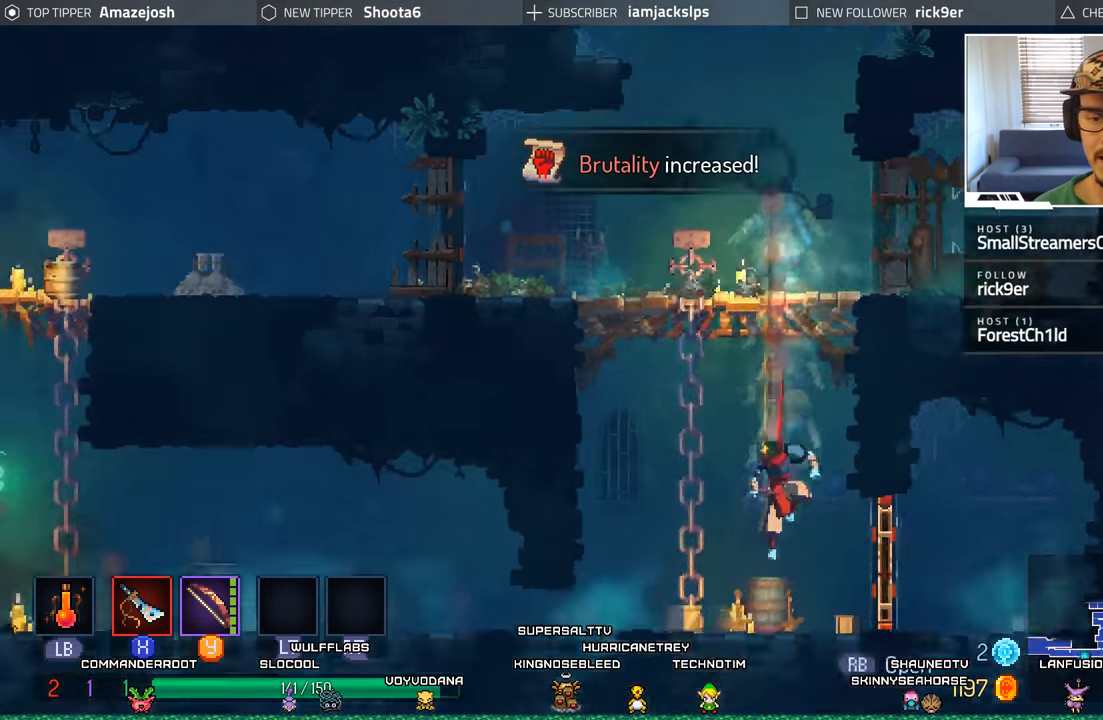
{"buttons": ["DPAD_RIGHT"], "left_stick": "center", "right_stick": "center", "events": [[66, "A", "down"], [133, "DPAD_DOWN", "up"], [150, "A", "up"], [183, "DPAD_RIGHT", "down"]]}
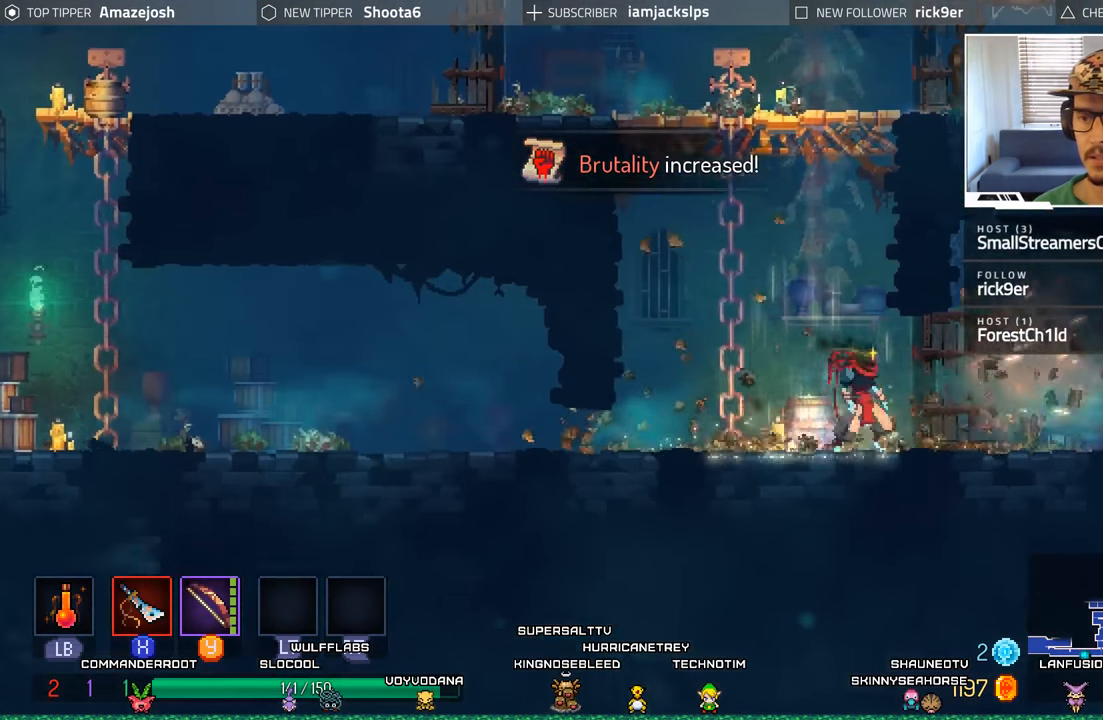
{"buttons": ["X", "DPAD_RIGHT"], "left_stick": "center", "right_stick": "center", "events": [[266, "X", "down"], [366, "X", "up"], [450, "X", "down"]]}
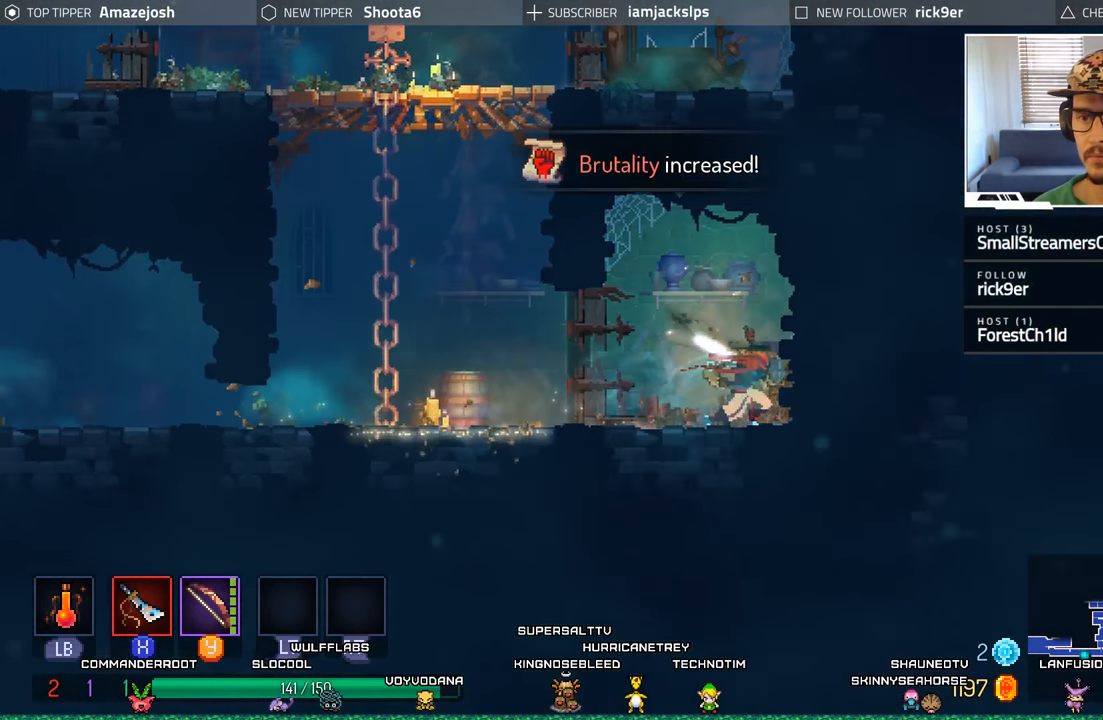
{"buttons": ["X", "DPAD_RIGHT"], "left_stick": "center", "right_stick": "center", "events": [[50, "X", "up"], [133, "X", "down"], [216, "X", "up"], [300, "X", "down"], [383, "X", "up"], [467, "X", "down"]]}
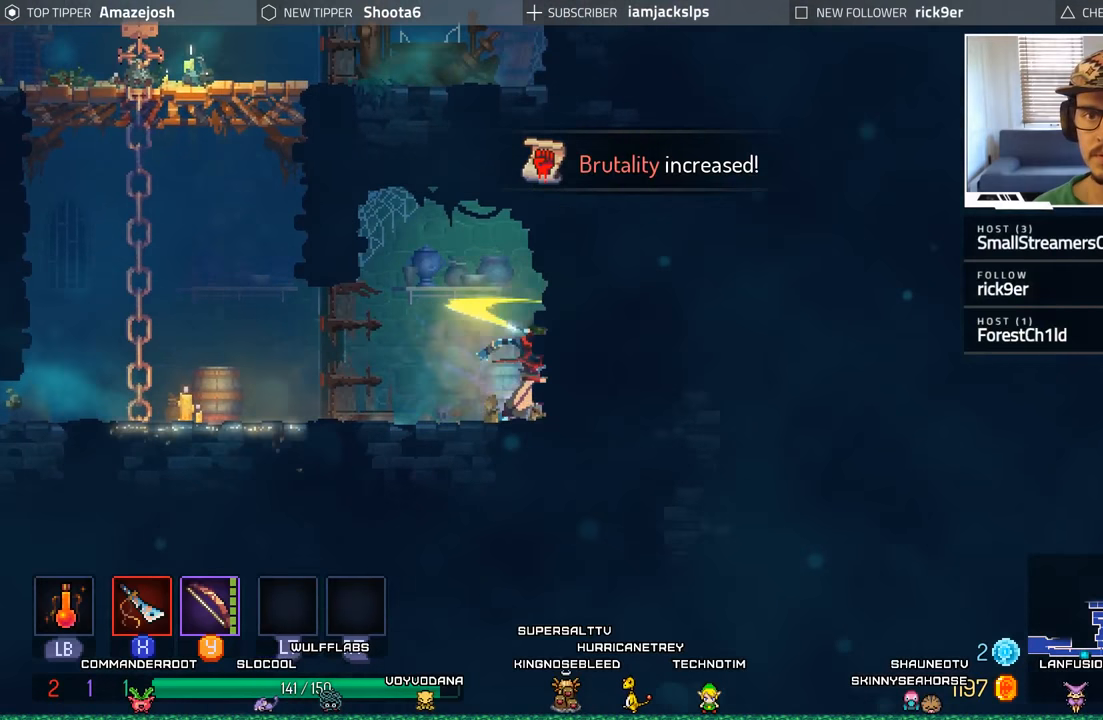
{"buttons": ["DPAD_LEFT"], "left_stick": "center", "right_stick": "center", "events": [[50, "DPAD_RIGHT", "up"], [50, "X", "up"], [133, "DPAD_LEFT", "down"], [383, "B", "down"], [500, "B", "up"]]}
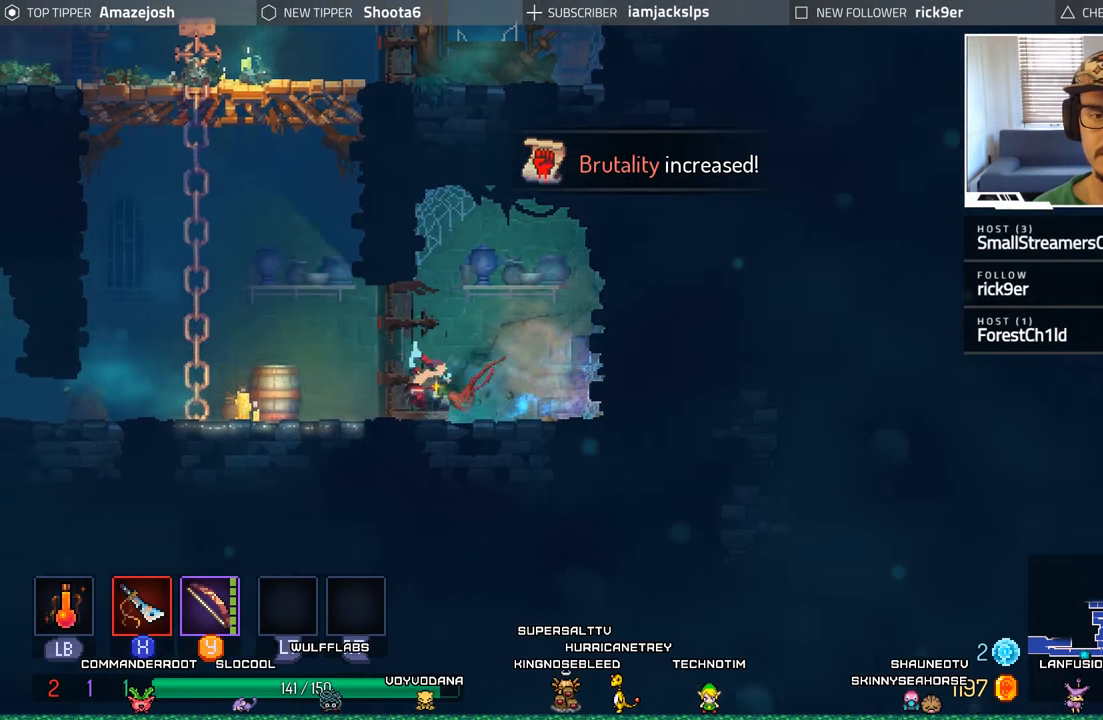
{"buttons": ["A", "DPAD_UP"], "left_stick": "center", "right_stick": "center", "events": [[217, "A", "down"], [283, "DPAD_UP", "down"], [300, "DPAD_LEFT", "up"], [333, "A", "up"], [400, "A", "down"]]}
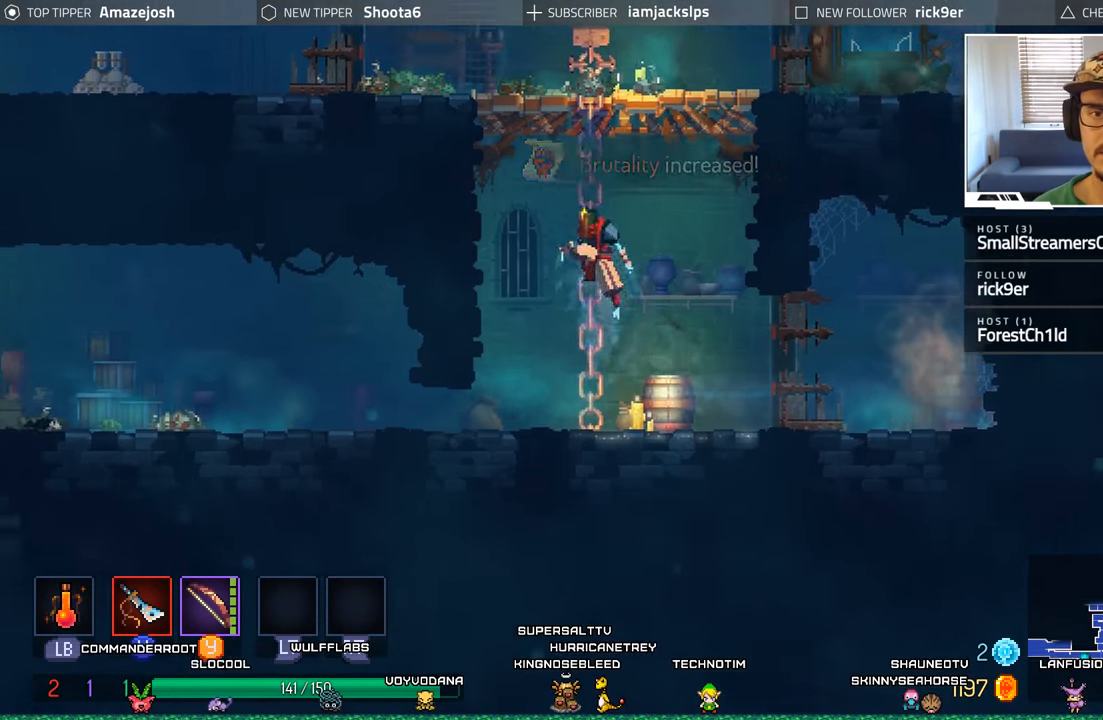
{"buttons": ["A", "DPAD_UP"], "left_stick": "center", "right_stick": "center", "events": [[17, "A", "up"], [83, "A", "down"], [167, "A", "up"], [267, "A", "down"], [333, "A", "up"], [400, "A", "down"]]}
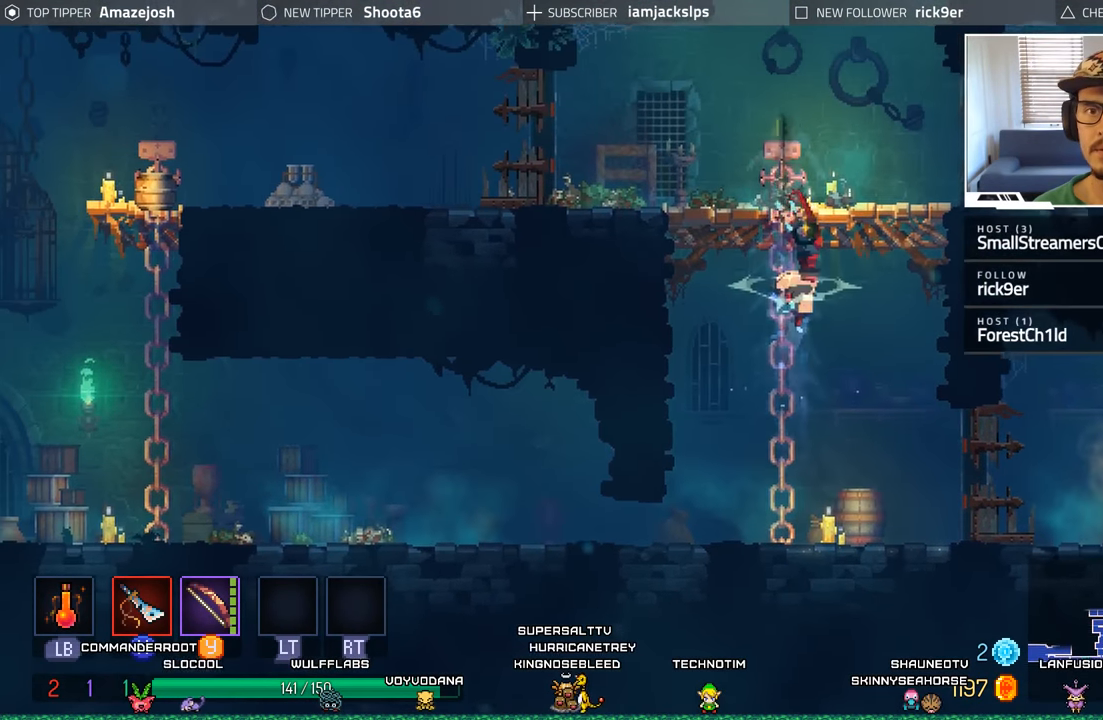
{"buttons": ["DPAD_UP"], "left_stick": "center", "right_stick": "center", "events": [[17, "A", "up"], [333, "A", "down"], [467, "A", "up"]]}
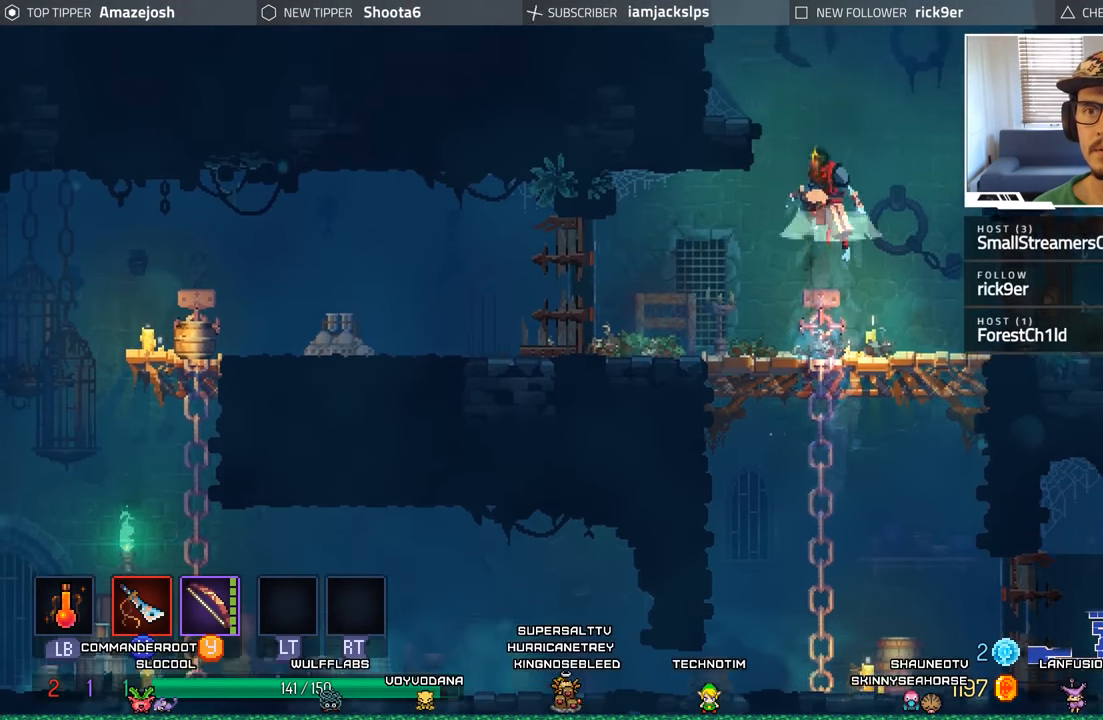
{"buttons": ["A", "DPAD_UP"], "left_stick": "center", "right_stick": "center", "events": [[33, "A", "down"], [100, "DPAD_LEFT", "down"], [333, "A", "up"], [433, "DPAD_LEFT", "up"], [467, "A", "down"]]}